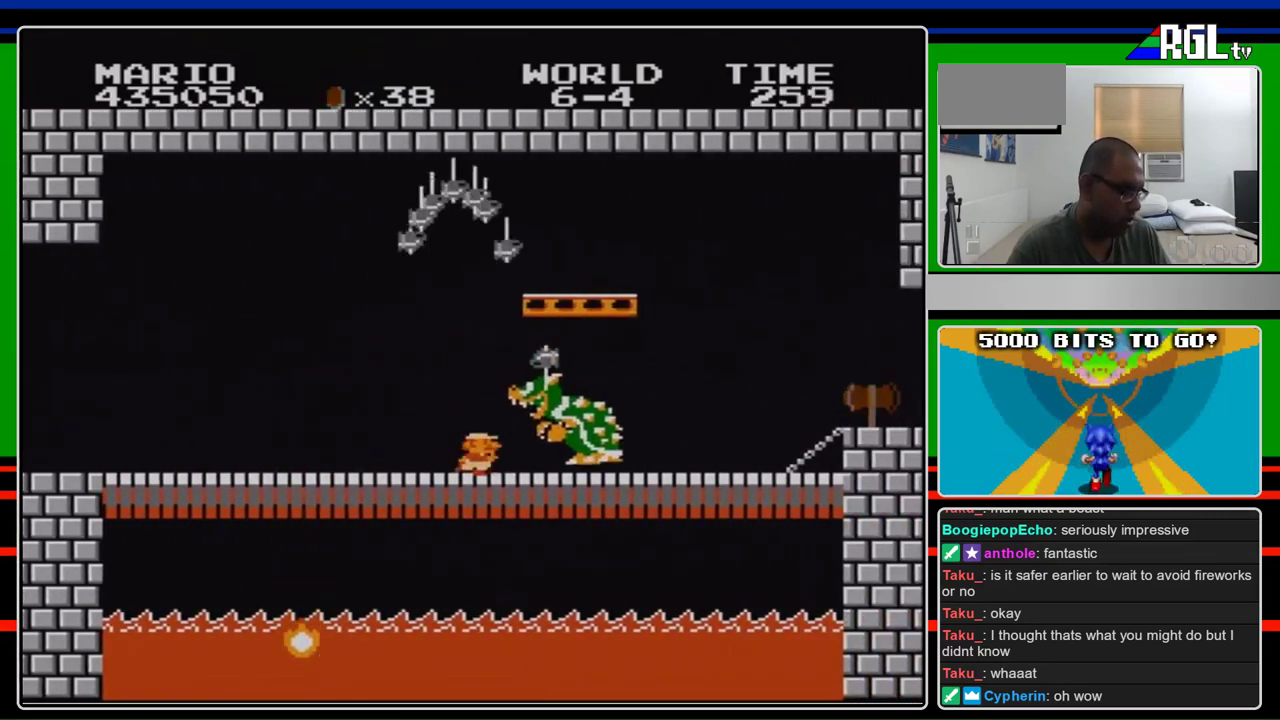
Gameplay with a controller (Nintendo layout); each line is a JSON object with the inputs held at the frame after it. "events" lists button and stick changes between this image and that frame as [ms after this image, input, new state], when the widget could be followed in between. Not read: L3 R3.
{"buttons": ["B"], "events": [[267, "B", "up"], [267, "DPAD_LEFT", "up"], [267, "DPAD_RIGHT", "down"], [333, "DPAD_RIGHT", "up"], [400, "B", "down"]]}
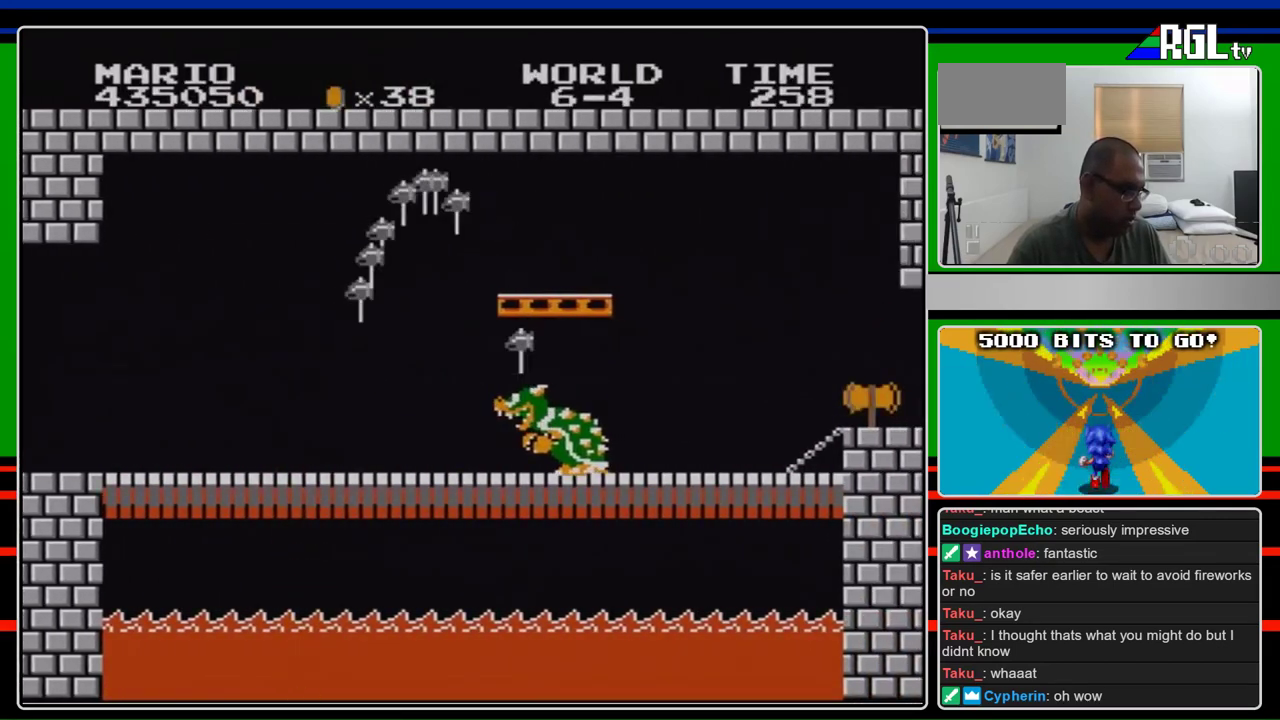
{"buttons": ["B"], "events": [[100, "B", "up"], [167, "B", "down"]]}
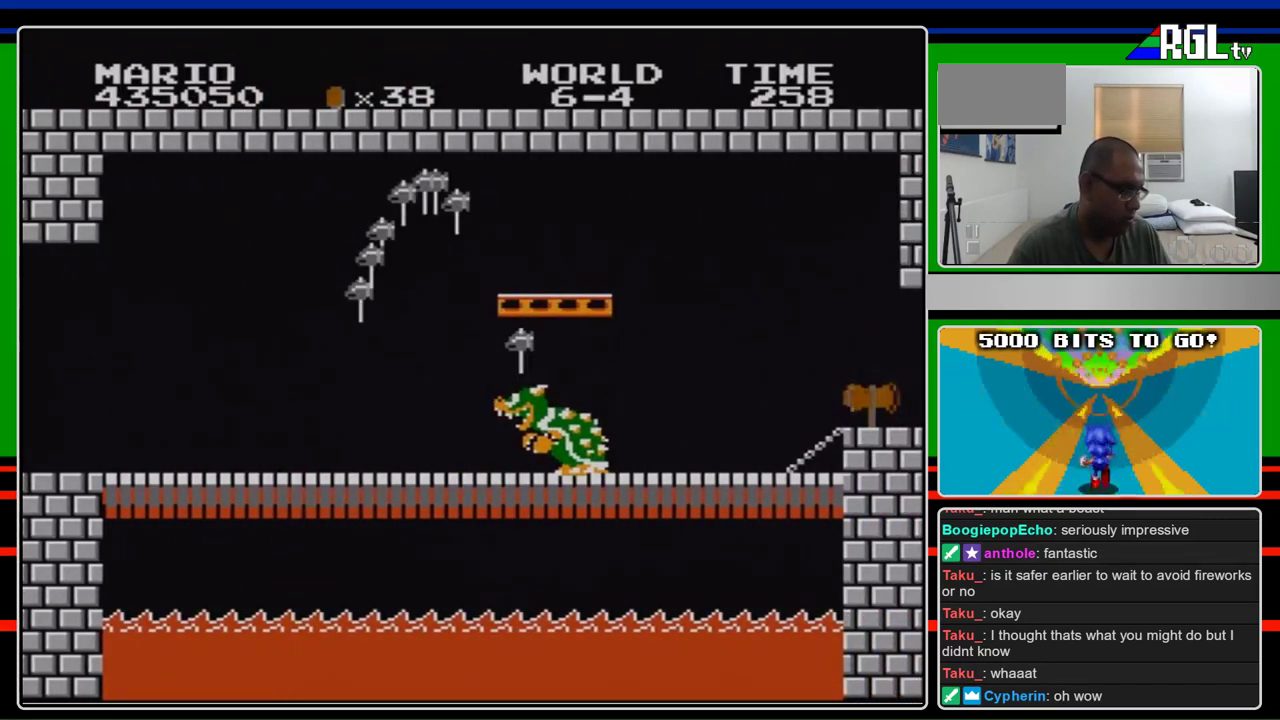
{"buttons": ["B"], "events": []}
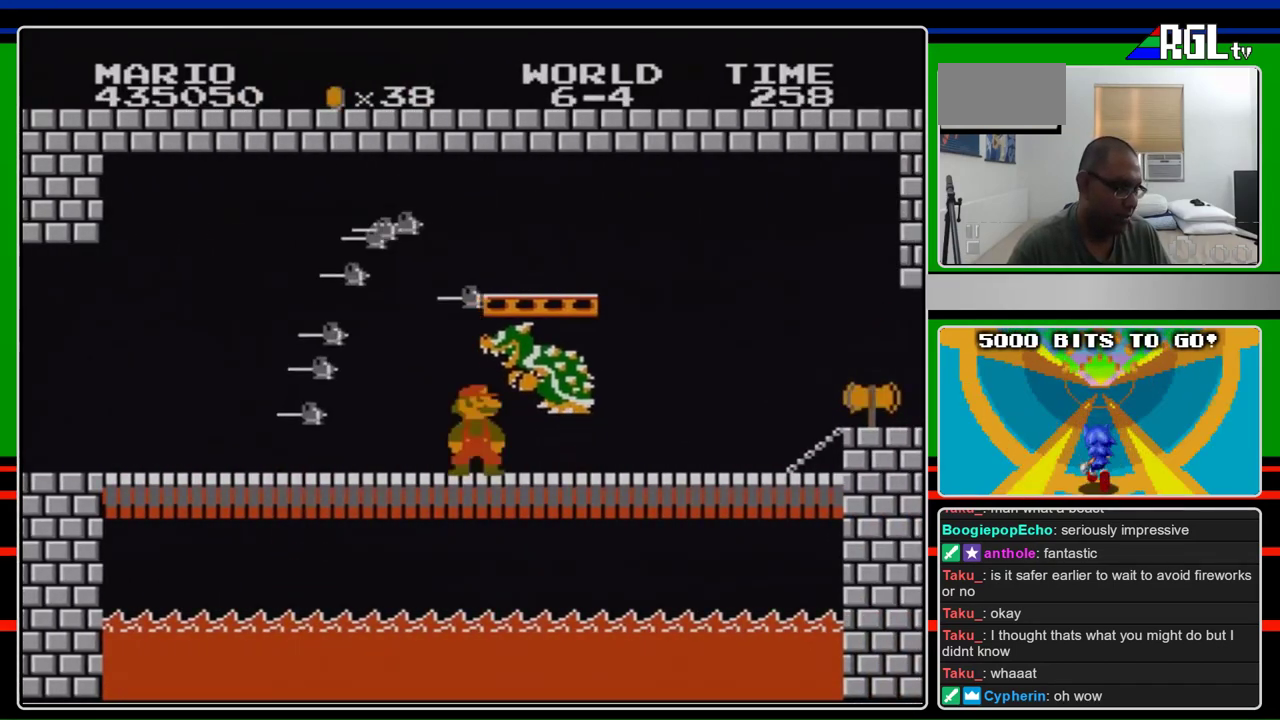
{"buttons": ["B"], "events": []}
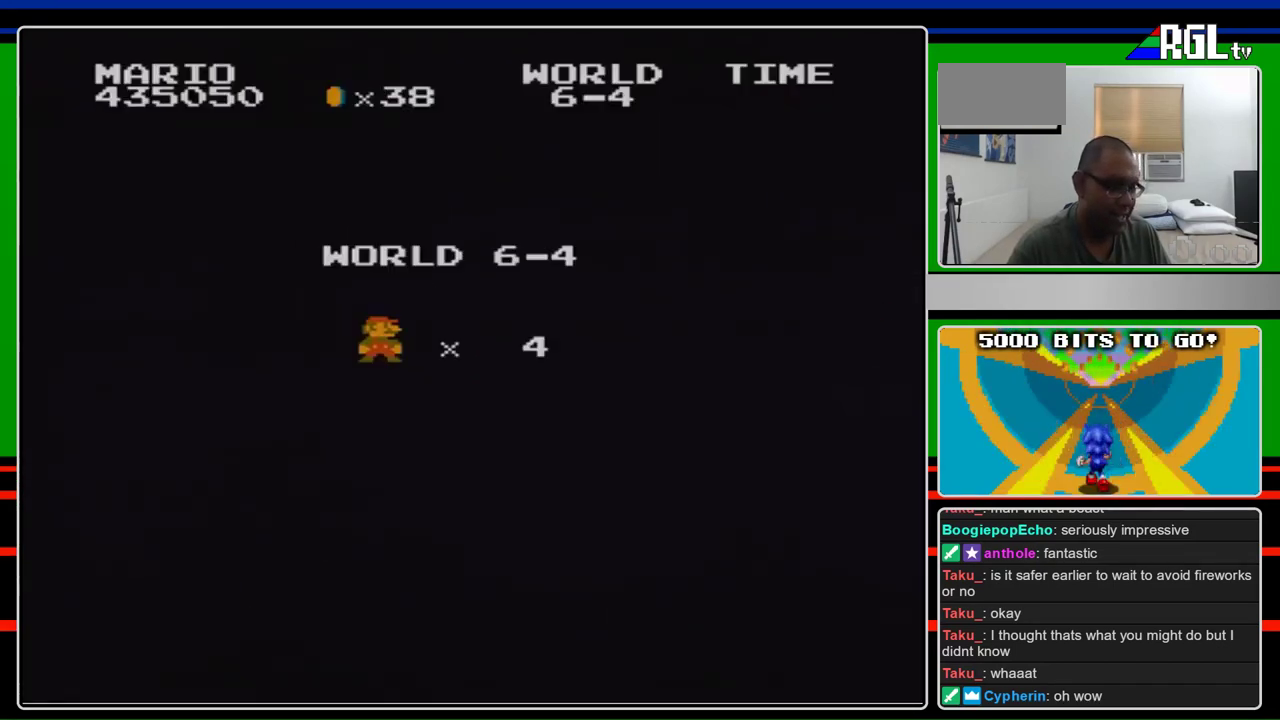
{"buttons": ["B", "DPAD_RIGHT"], "events": [[200, "DPAD_RIGHT", "down"]]}
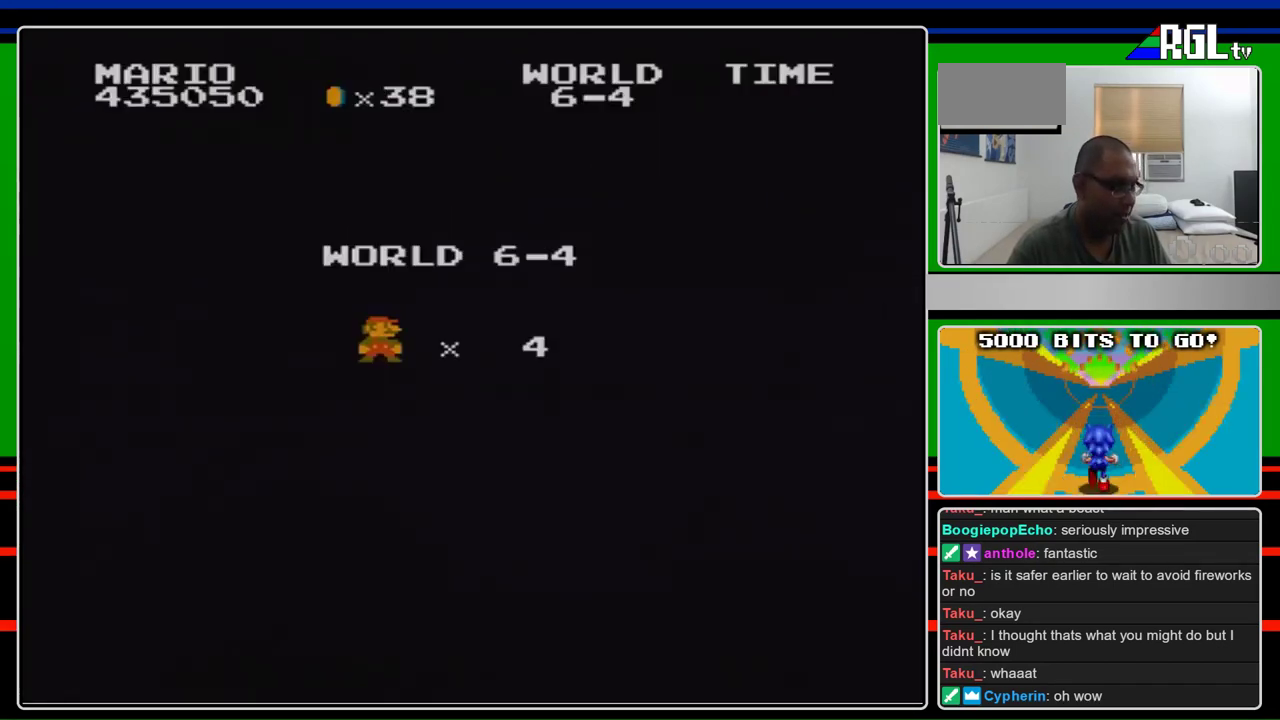
{"buttons": ["B", "DPAD_RIGHT"], "events": []}
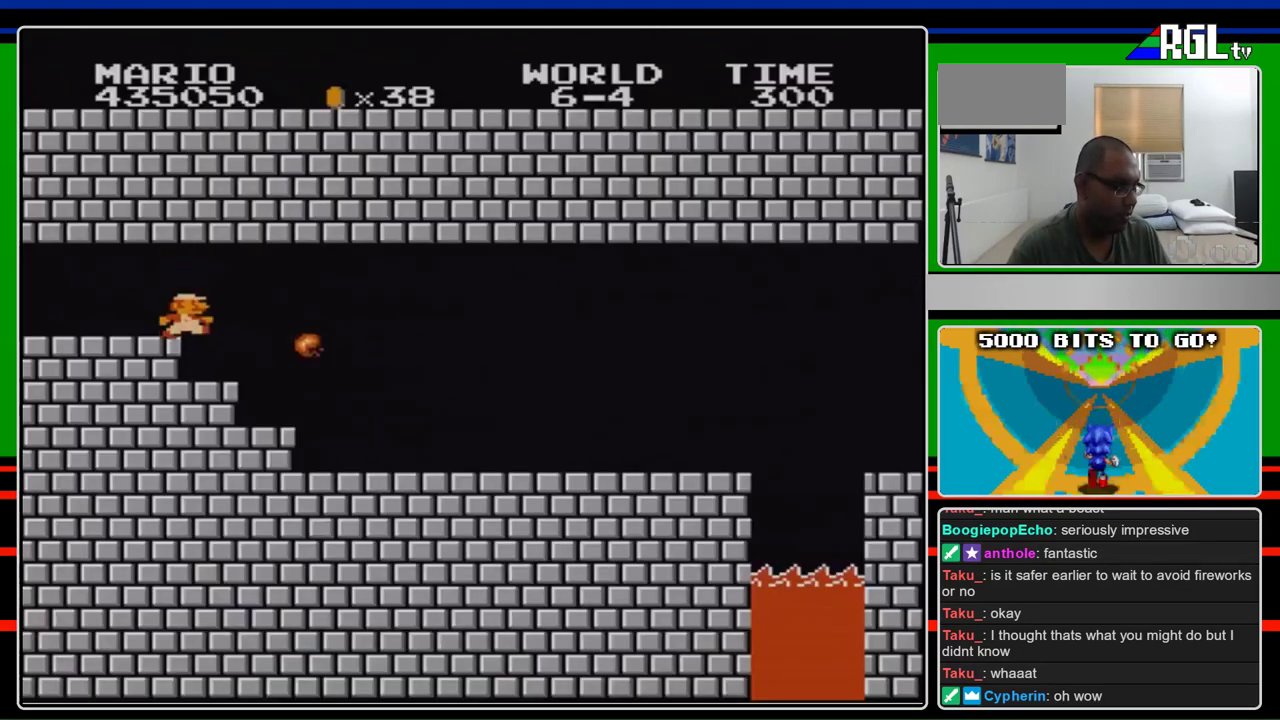
{"buttons": ["B", "DPAD_RIGHT"], "events": []}
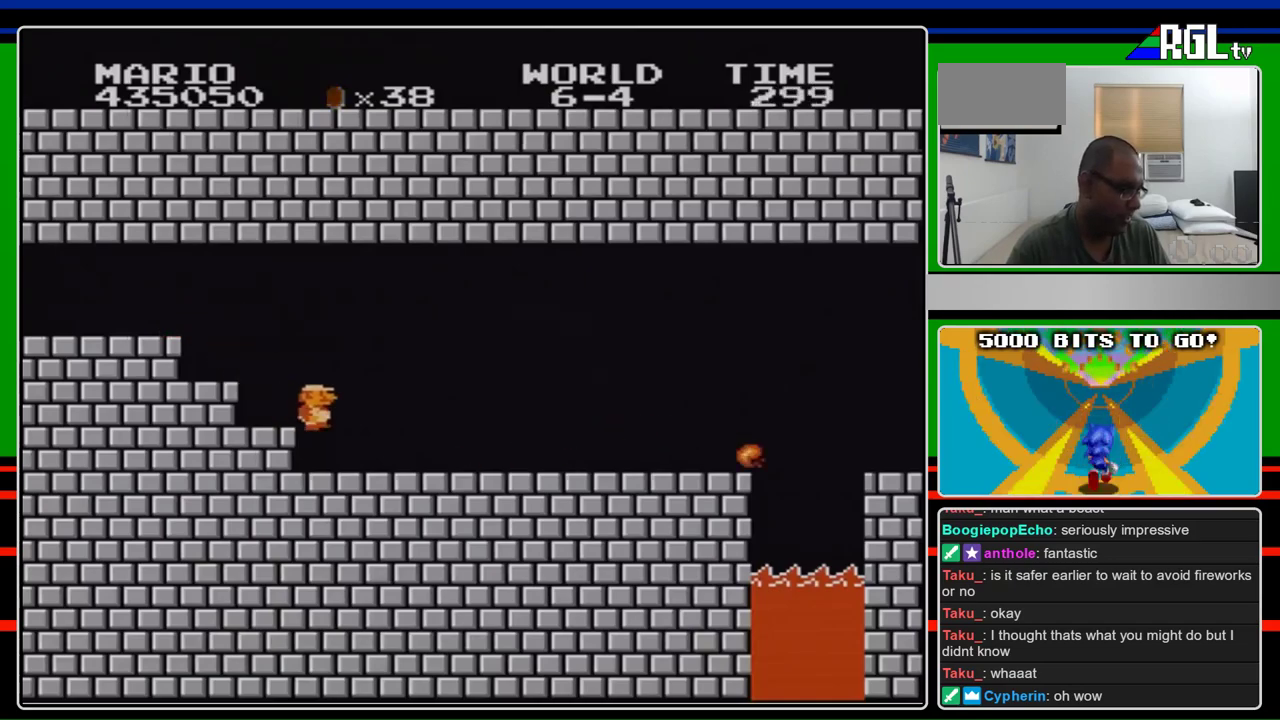
{"buttons": ["B", "DPAD_RIGHT"], "events": []}
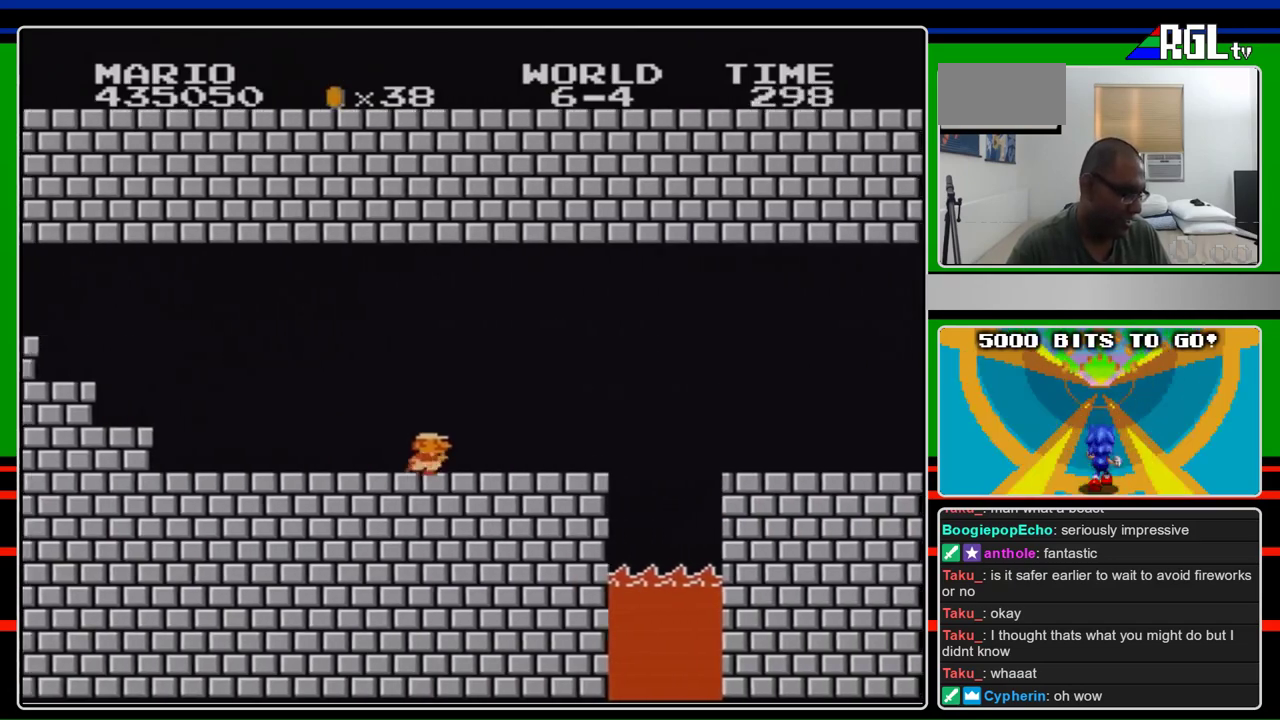
{"buttons": ["A", "B", "DPAD_RIGHT"], "events": [[433, "A", "down"]]}
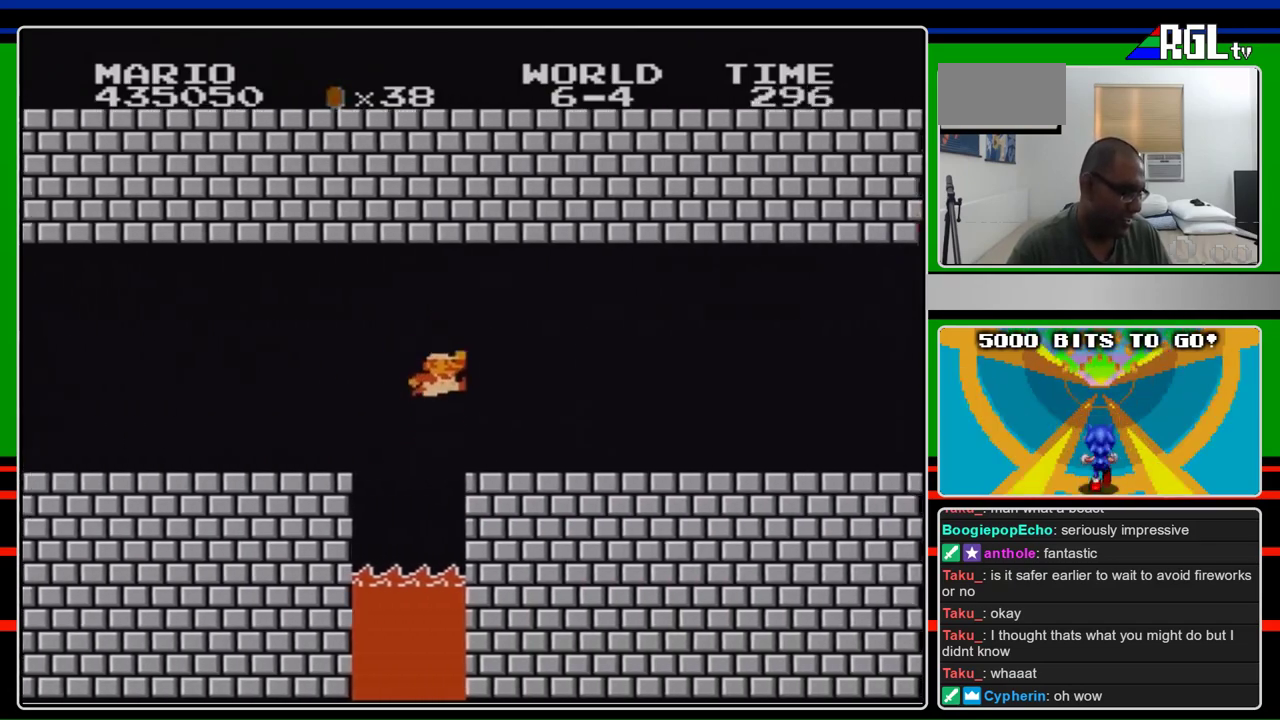
{"buttons": ["B", "DPAD_RIGHT"], "events": [[33, "A", "up"]]}
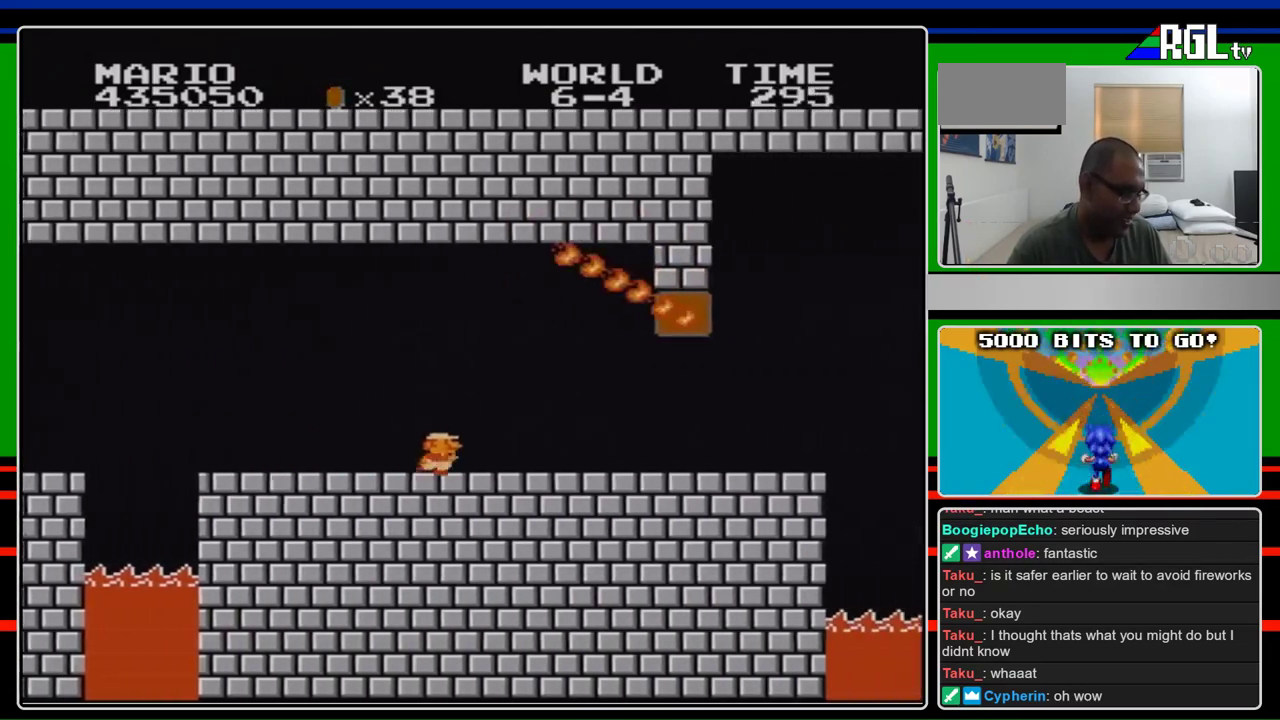
{"buttons": ["B", "DPAD_RIGHT"], "events": []}
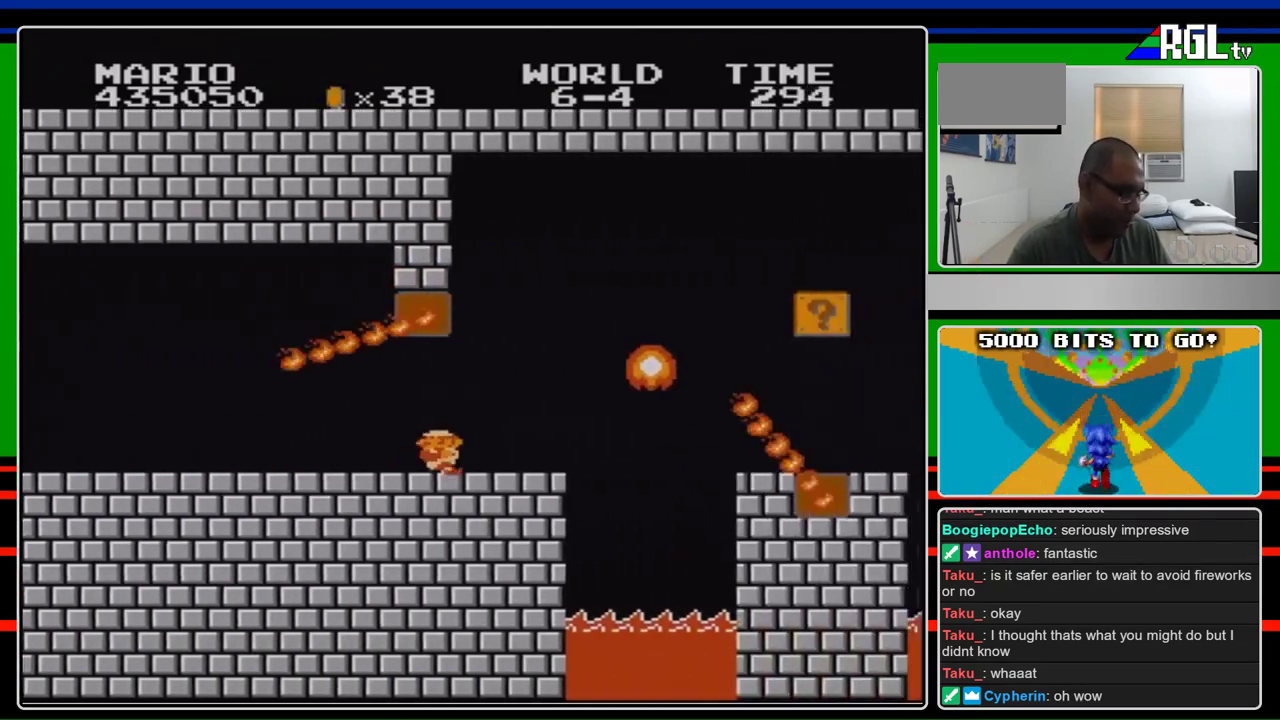
{"buttons": ["B", "DPAD_LEFT"], "events": [[133, "DPAD_RIGHT", "up"], [167, "DPAD_LEFT", "down"]]}
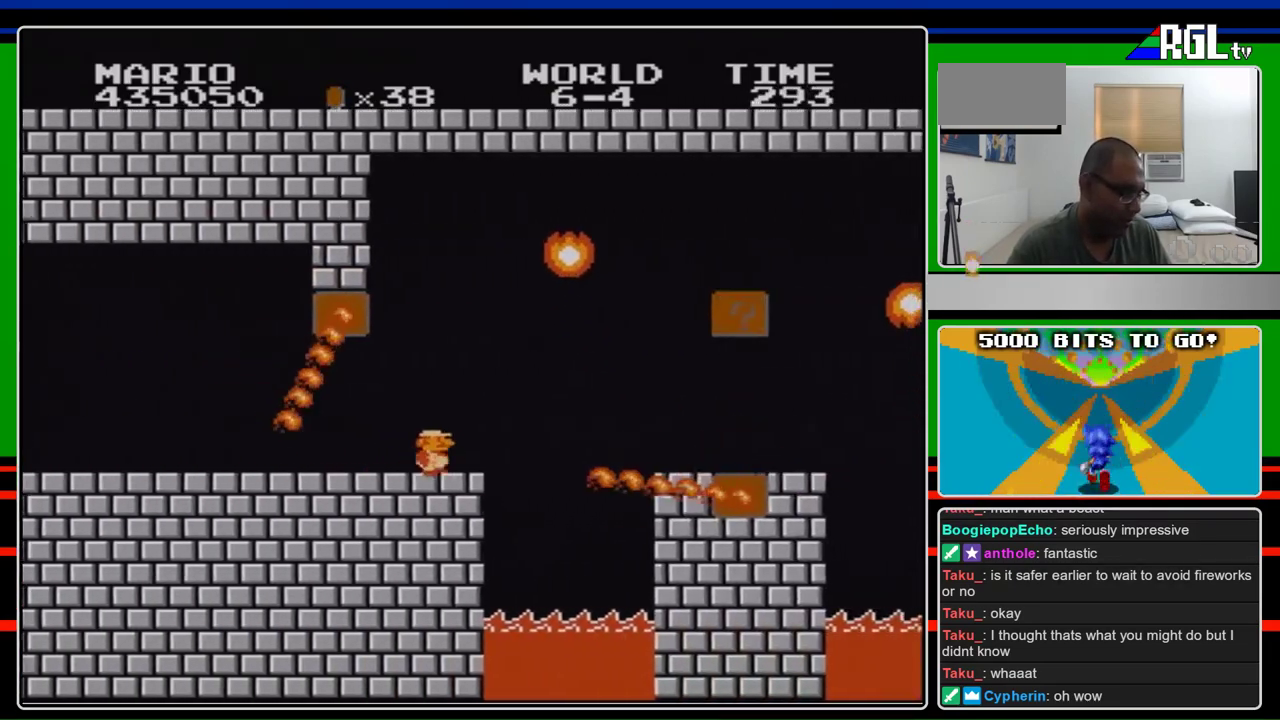
{"buttons": ["A", "B", "DPAD_RIGHT"], "events": [[33, "DPAD_LEFT", "up"], [67, "DPAD_RIGHT", "down"], [267, "A", "down"]]}
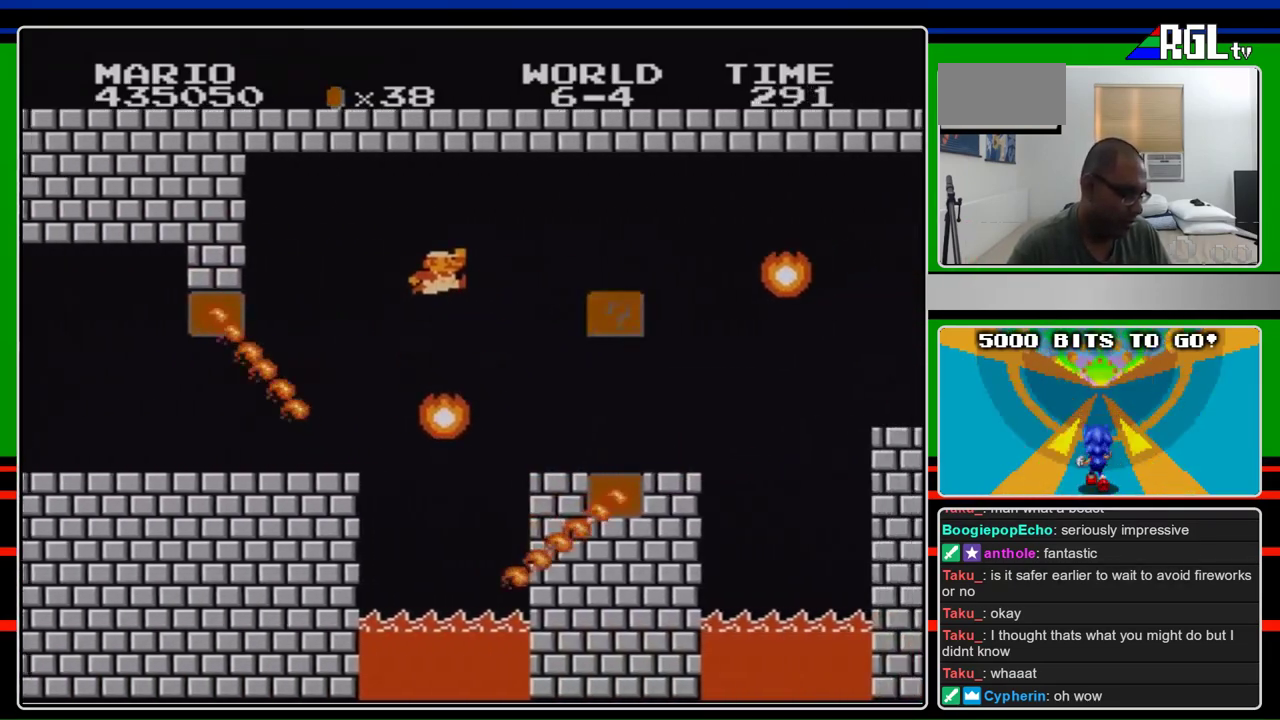
{"buttons": ["B", "DPAD_RIGHT"], "events": [[167, "A", "up"]]}
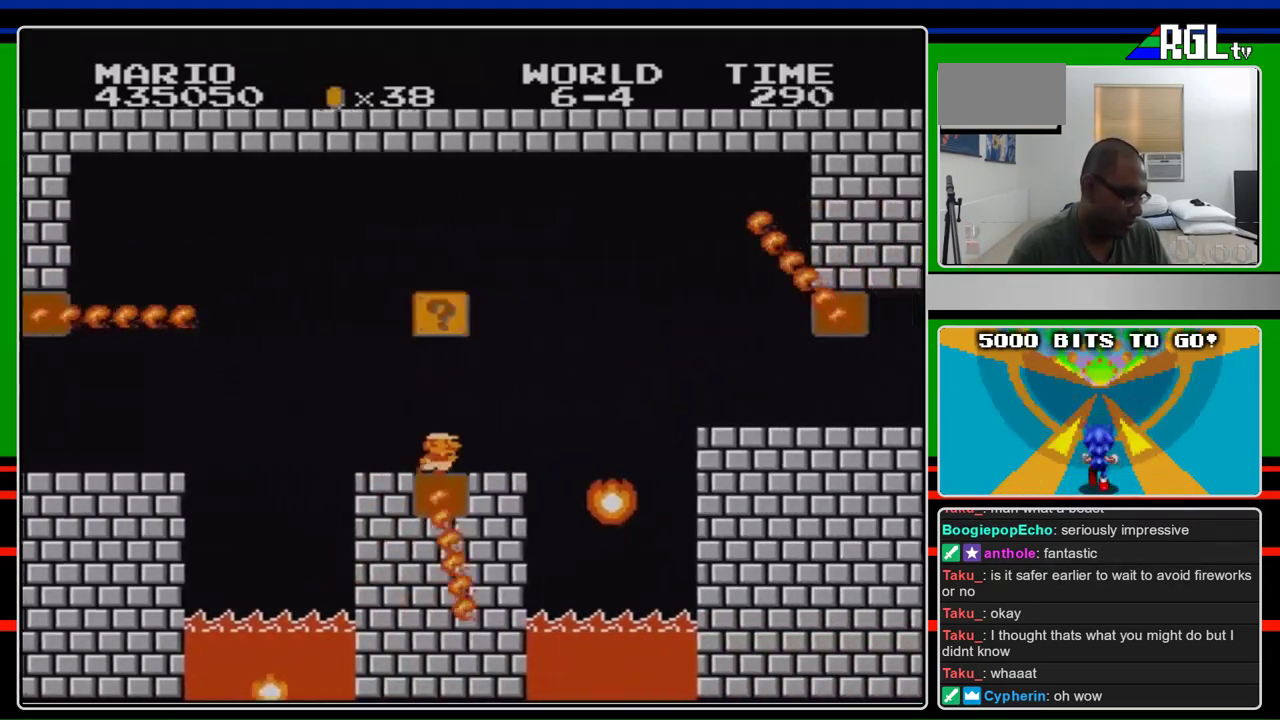
{"buttons": ["B", "DPAD_RIGHT"], "events": [[367, "A", "down"], [500, "A", "up"]]}
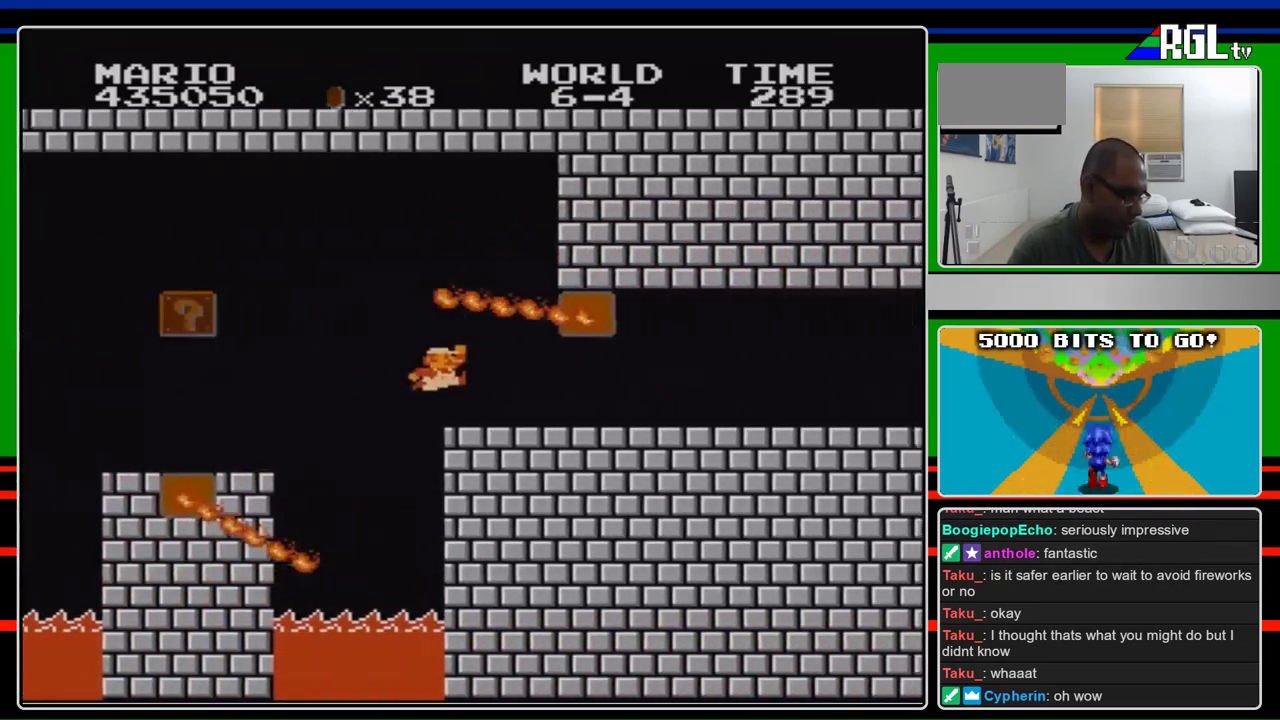
{"buttons": ["B", "DPAD_RIGHT"], "events": []}
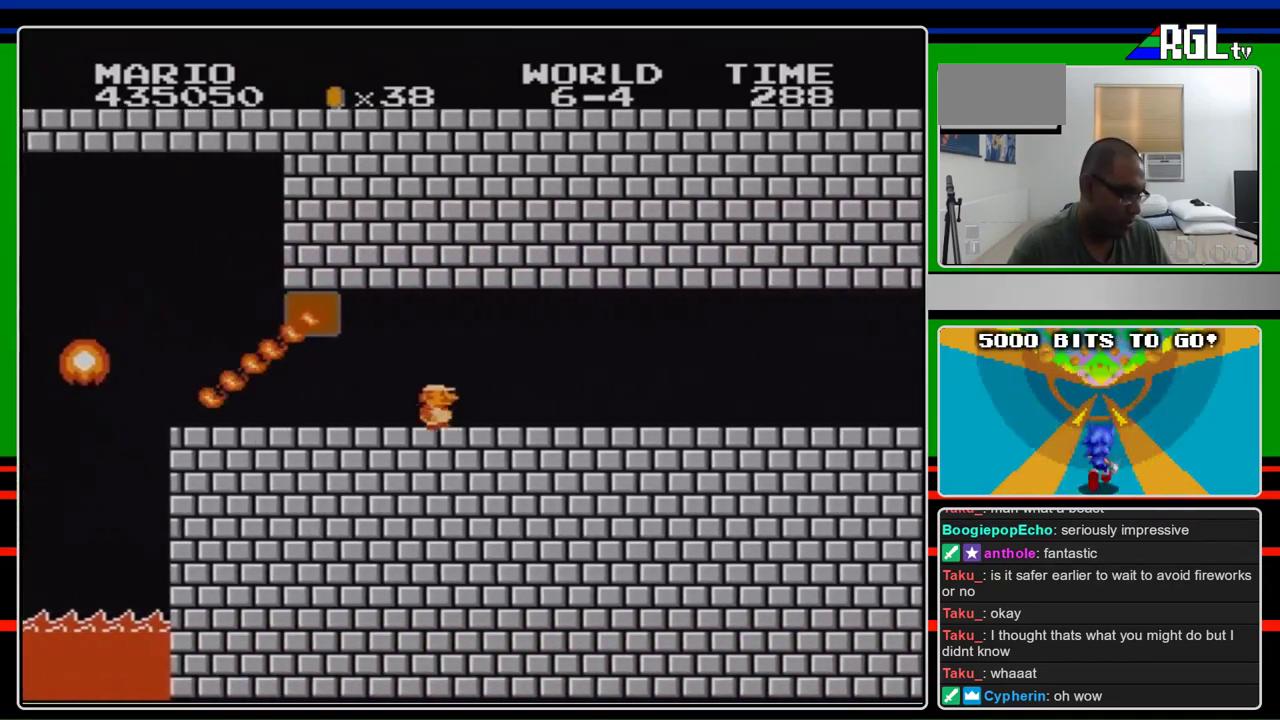
{"buttons": ["B", "DPAD_RIGHT"], "events": []}
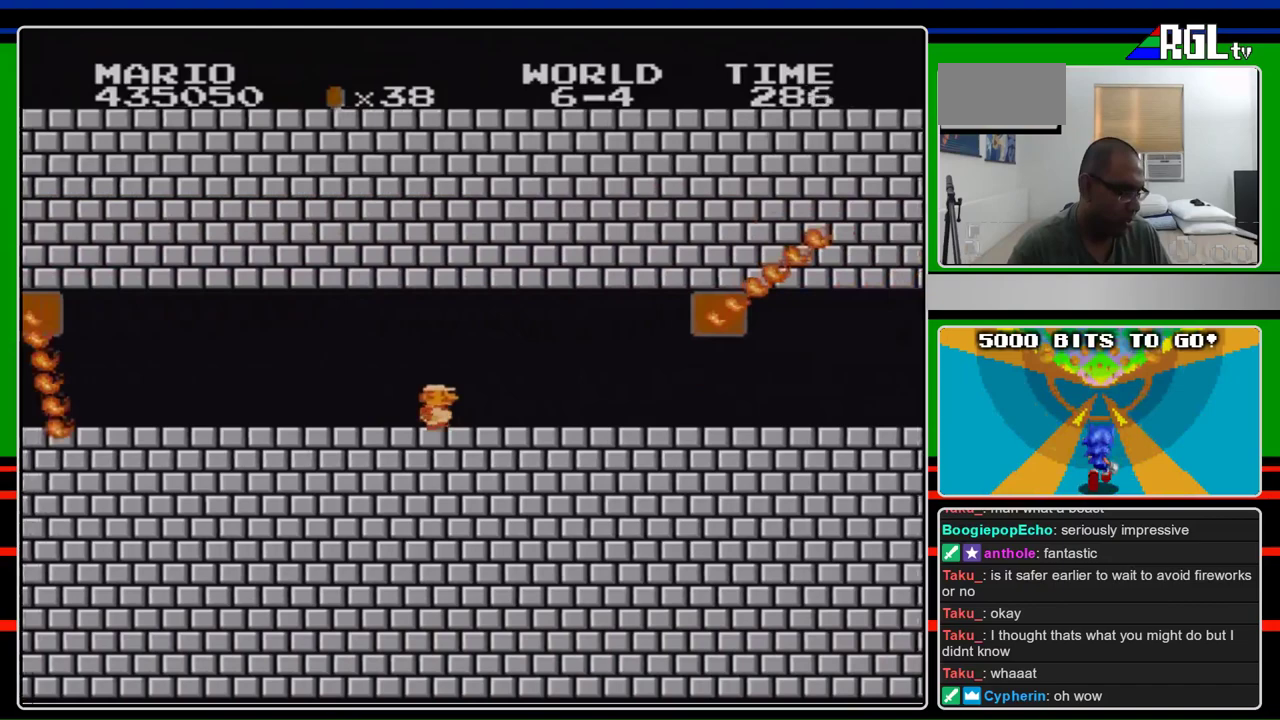
{"buttons": ["B", "DPAD_RIGHT"], "events": []}
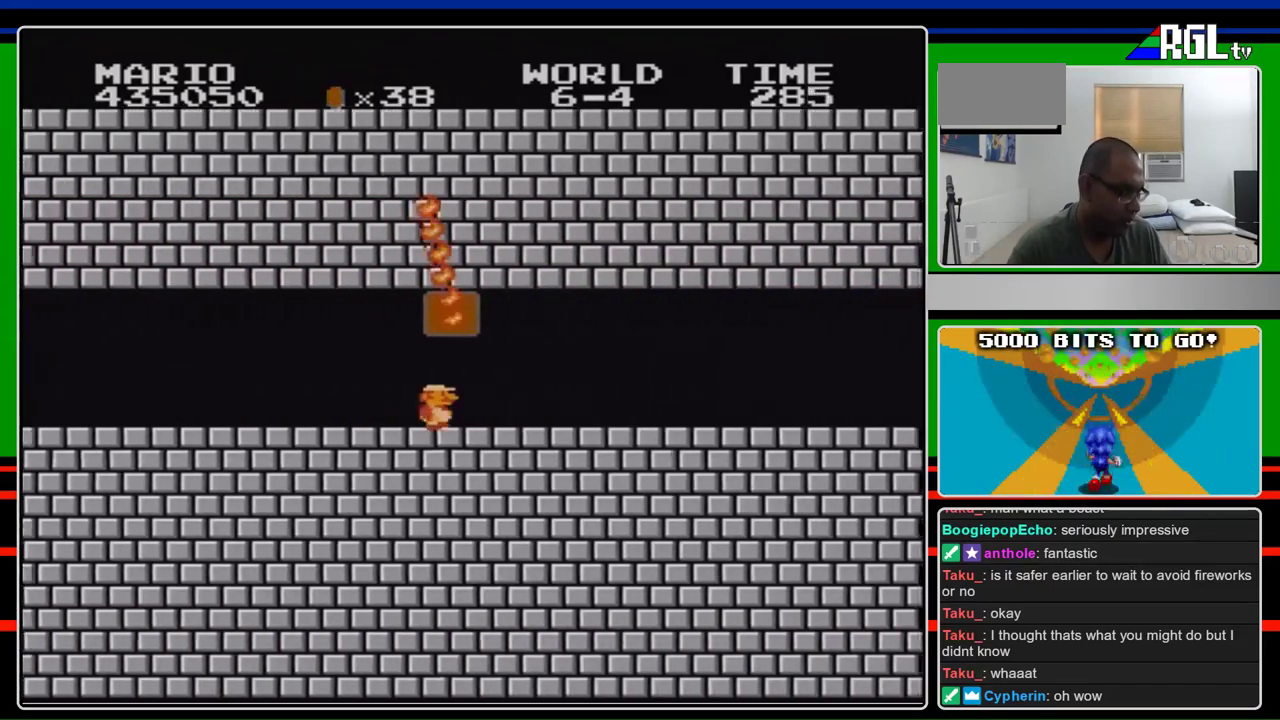
{"buttons": ["B", "DPAD_RIGHT"], "events": []}
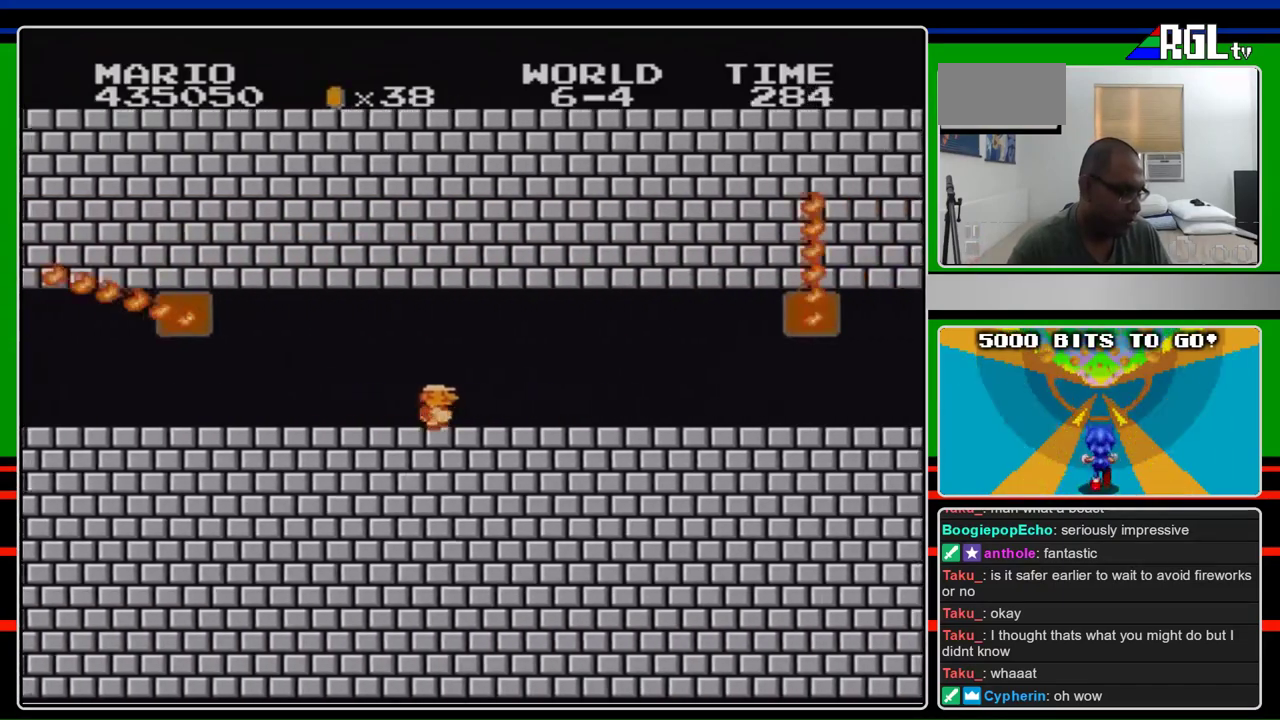
{"buttons": ["B", "DPAD_RIGHT"], "events": []}
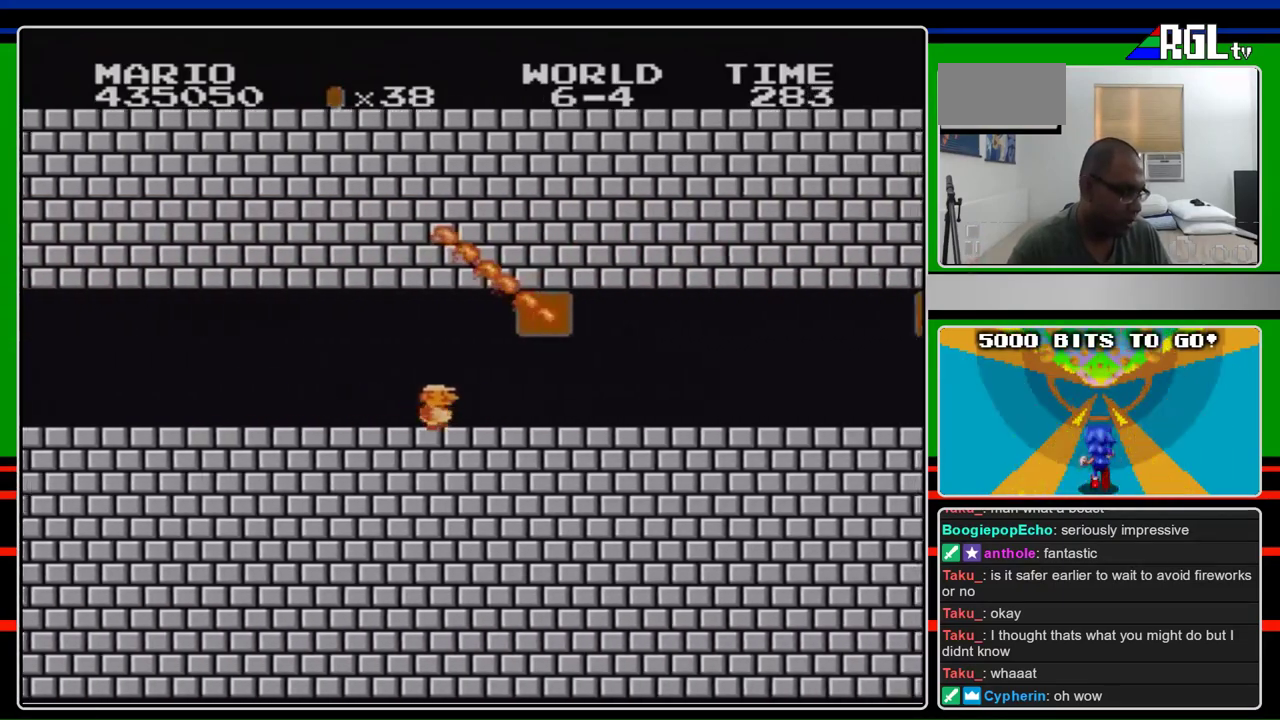
{"buttons": ["B", "DPAD_RIGHT"], "events": []}
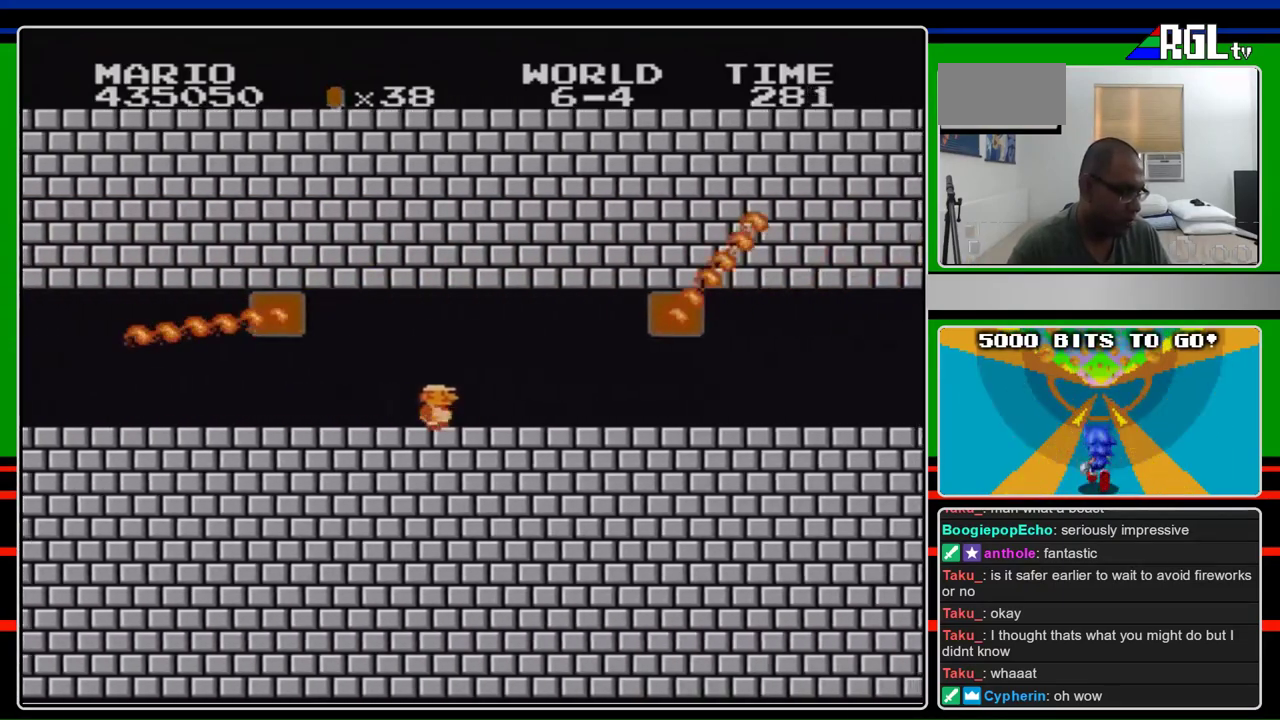
{"buttons": ["B", "DPAD_RIGHT"], "events": []}
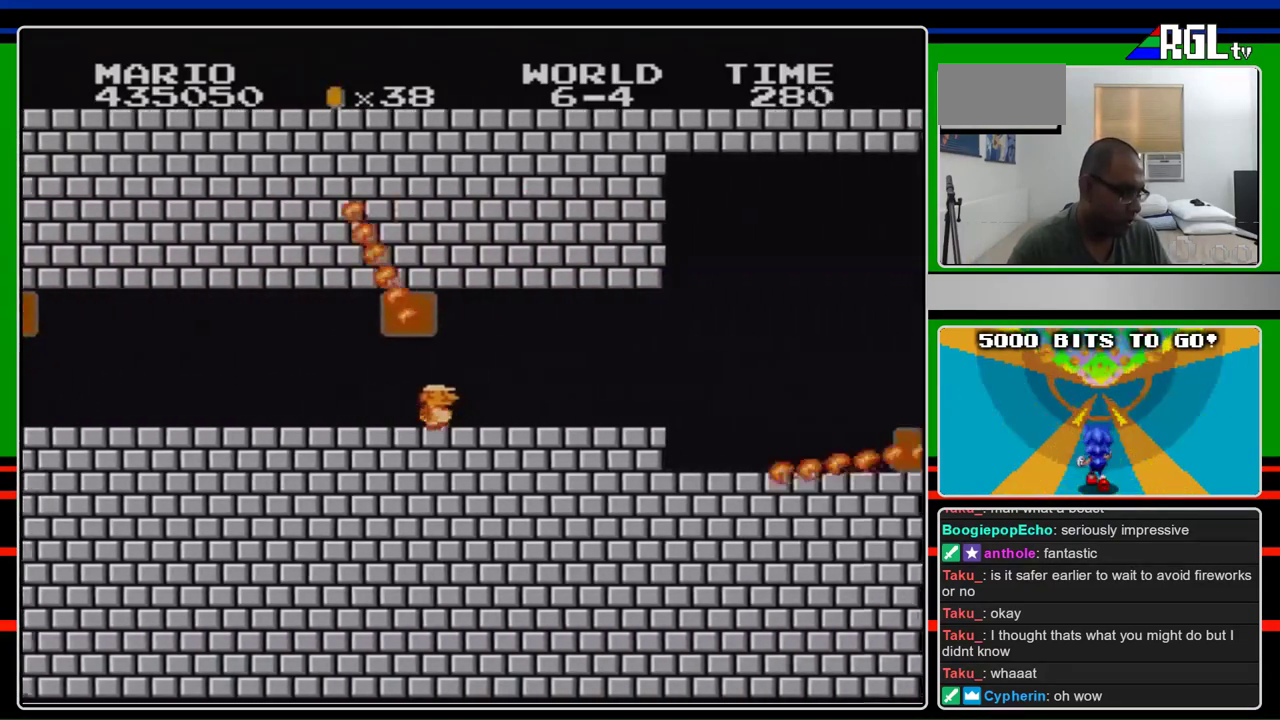
{"buttons": ["B", "DPAD_RIGHT"], "events": []}
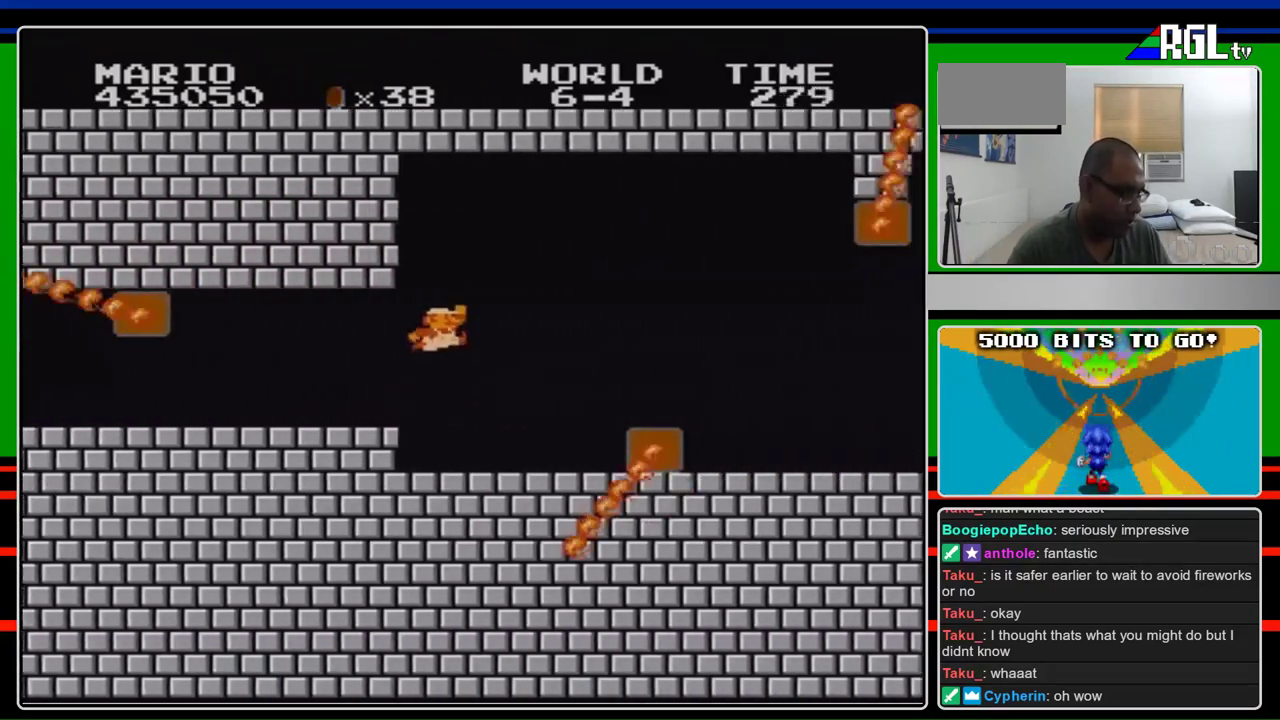
{"buttons": ["B", "DPAD_RIGHT"], "events": [[167, "A", "down"], [433, "A", "up"]]}
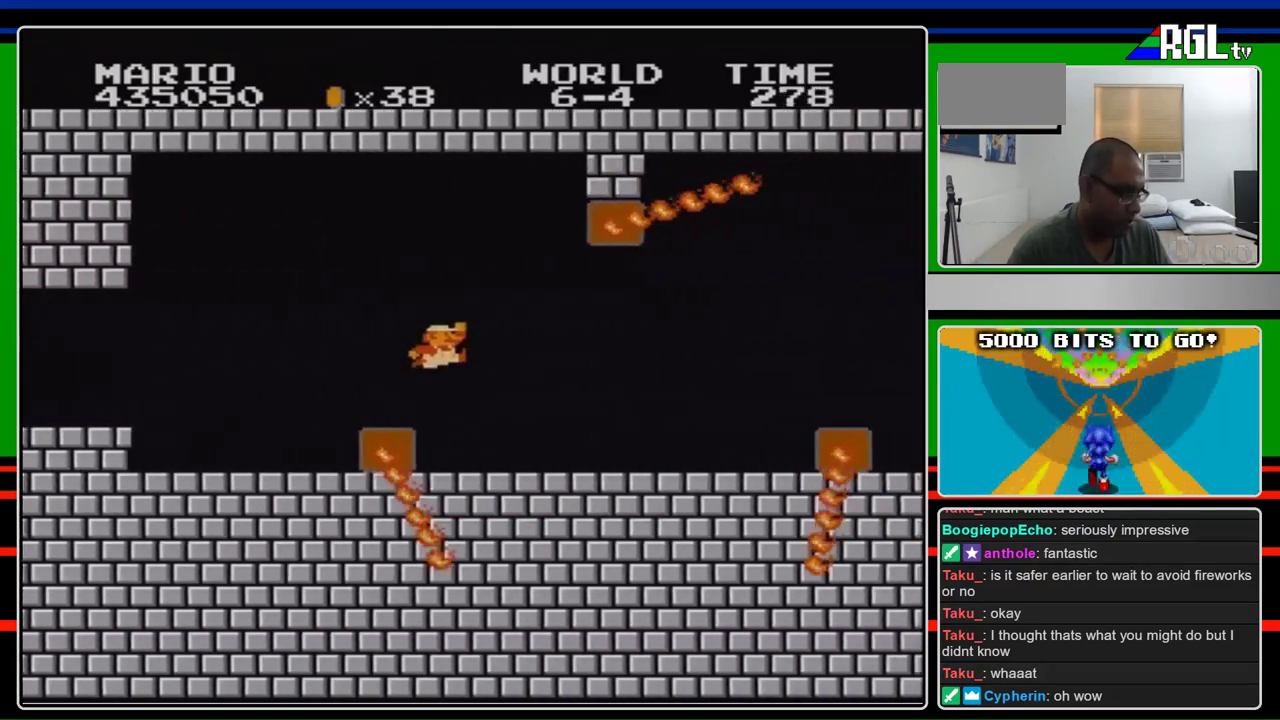
{"buttons": ["B", "DPAD_LEFT"], "events": [[367, "DPAD_RIGHT", "up"], [500, "DPAD_LEFT", "down"]]}